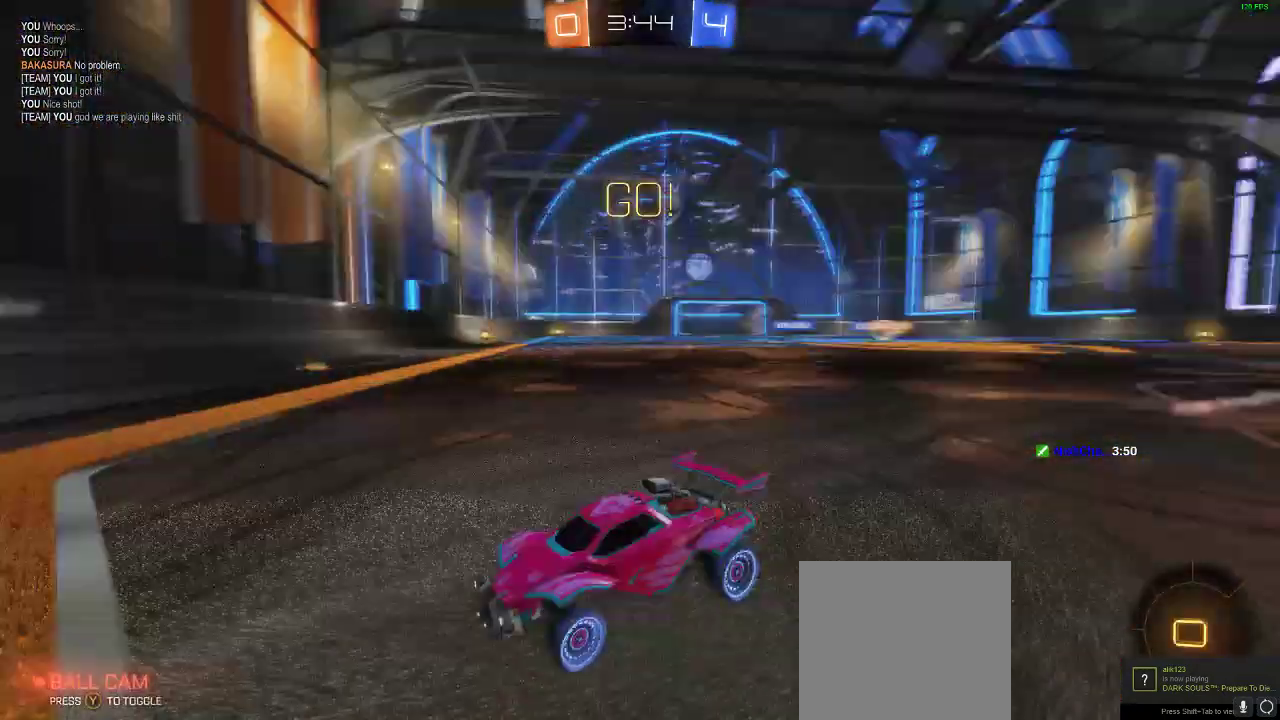
Gameplay with a controller (Xbox layout); each line is a JSON object with the inputs held at the frame after it. "events" lists button and stick changes between this image and that frame as [ms after this image, input, new state], when the widget could be followed in between. Not read: R3.
{"buttons": ["R2"], "left_stick": "left", "right_stick": "center", "events": [[100, "X", "down"], [233, "X", "up"]]}
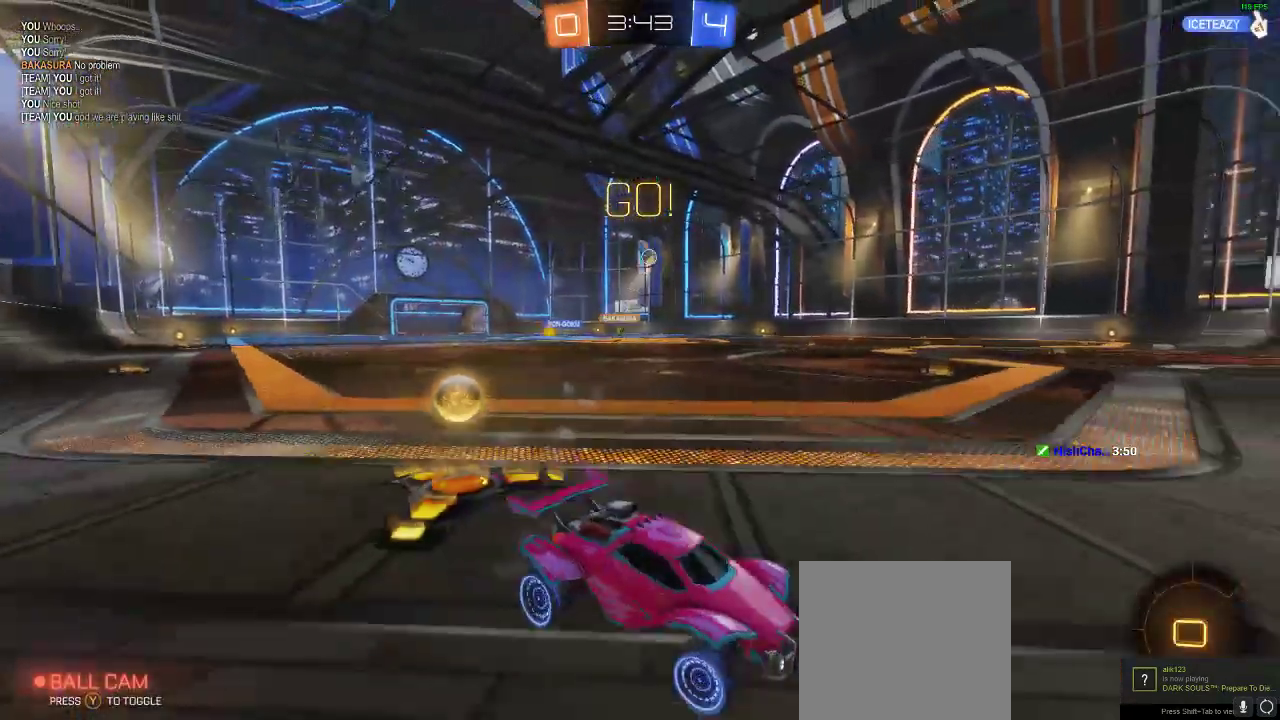
{"buttons": ["R2"], "left_stick": "left", "right_stick": "center", "events": []}
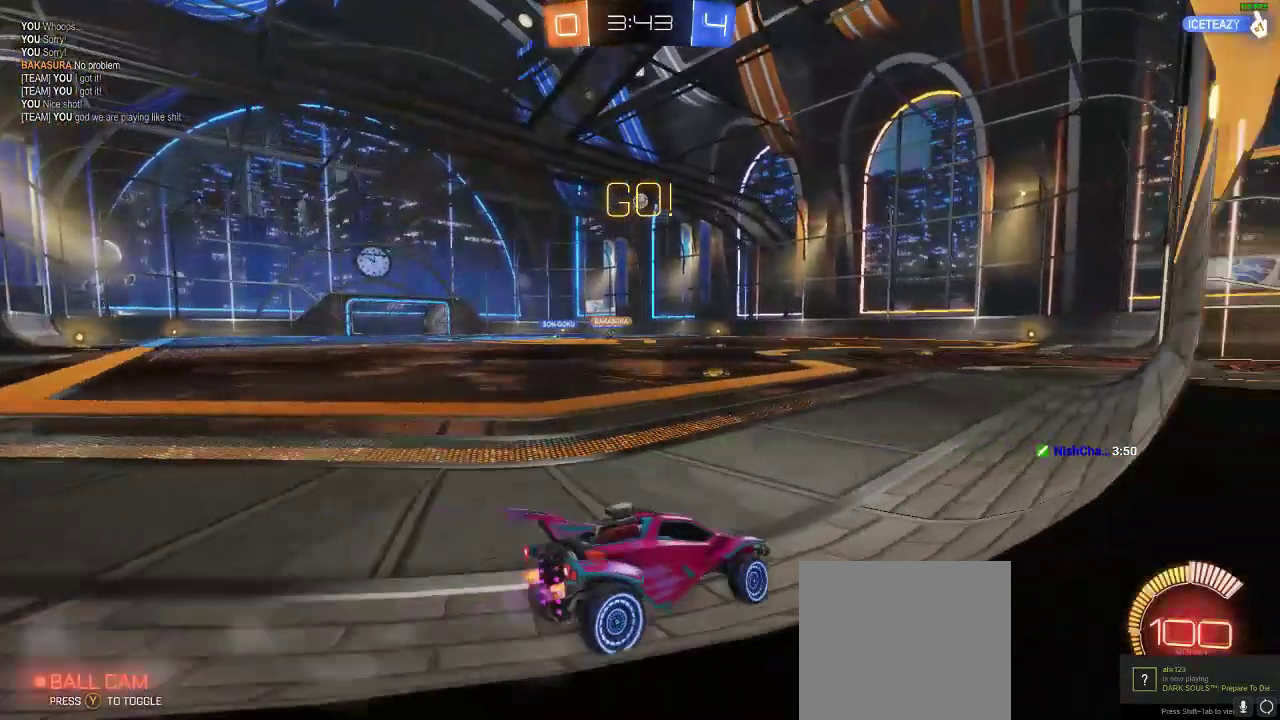
{"buttons": ["R1", "R2"], "left_stick": "center", "right_stick": "center", "events": [[167, "R1", "down"], [433, "left_stick", "center"]]}
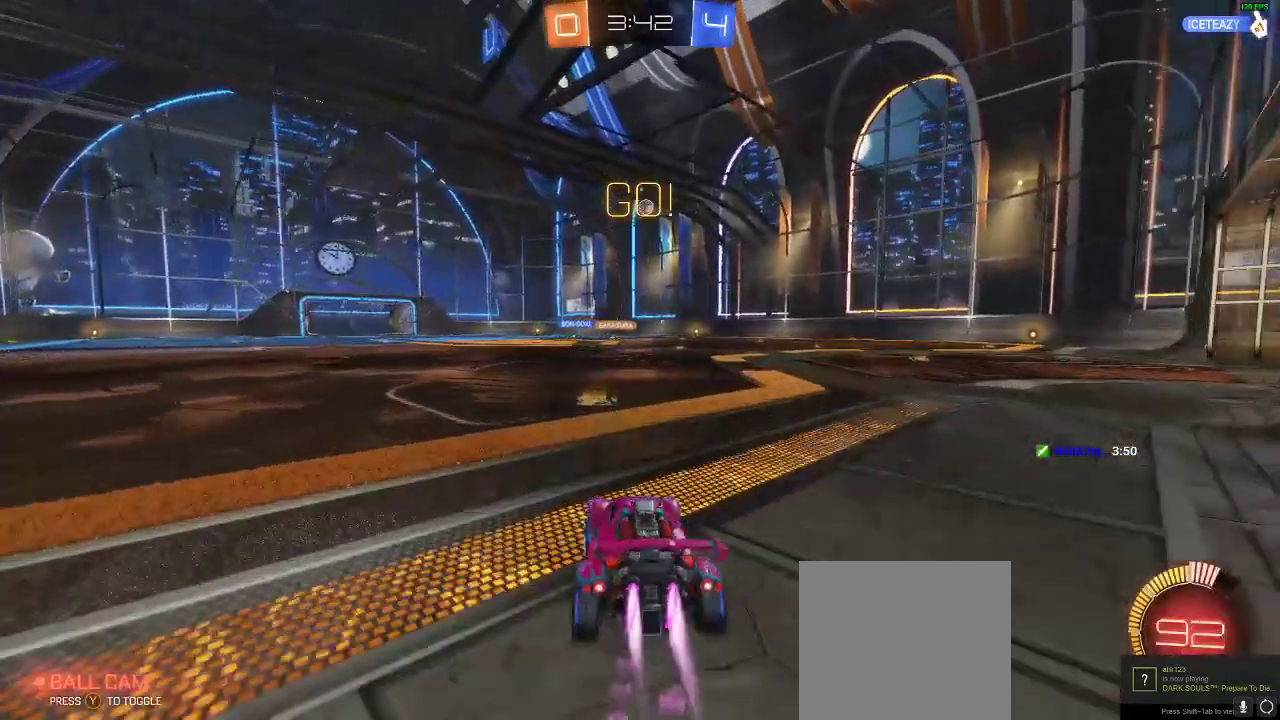
{"buttons": ["R1", "R2"], "left_stick": "right", "right_stick": "center", "events": [[17, "R1", "up"], [100, "left_stick", "right"], [283, "R1", "down"]]}
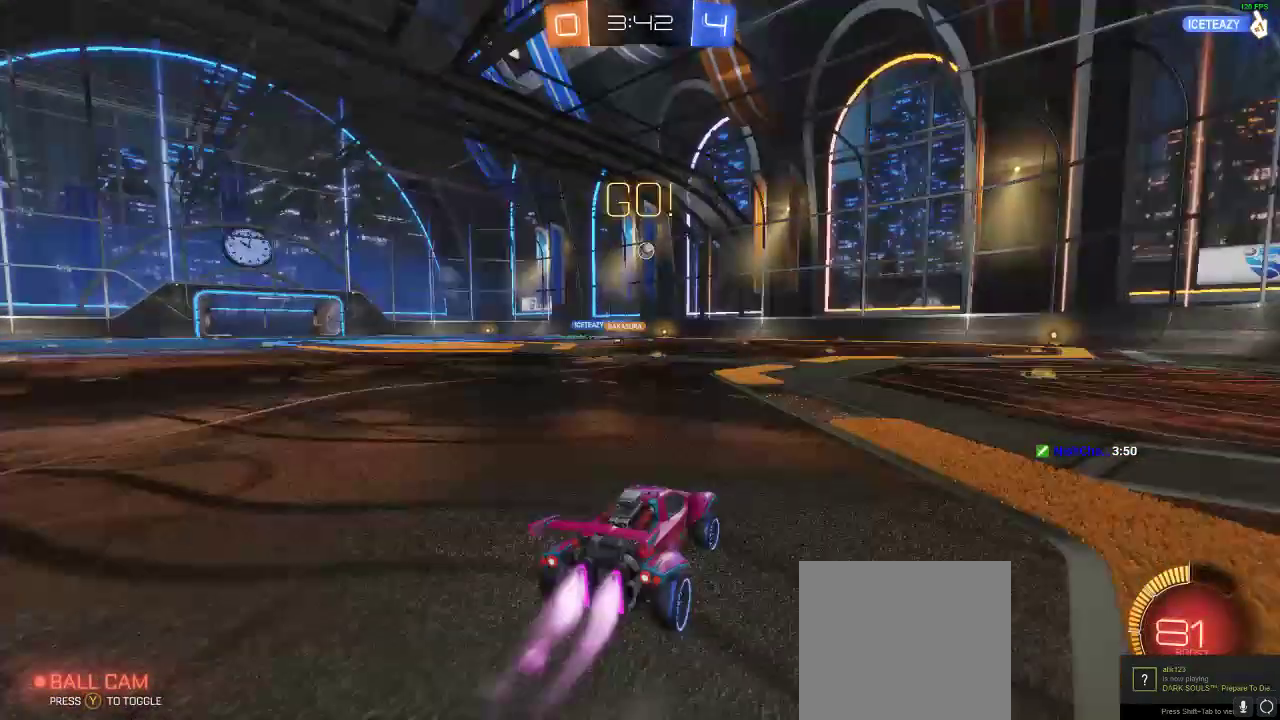
{"buttons": ["R2"], "left_stick": "center", "right_stick": "center", "events": [[150, "R1", "up"], [233, "left_stick", "center"]]}
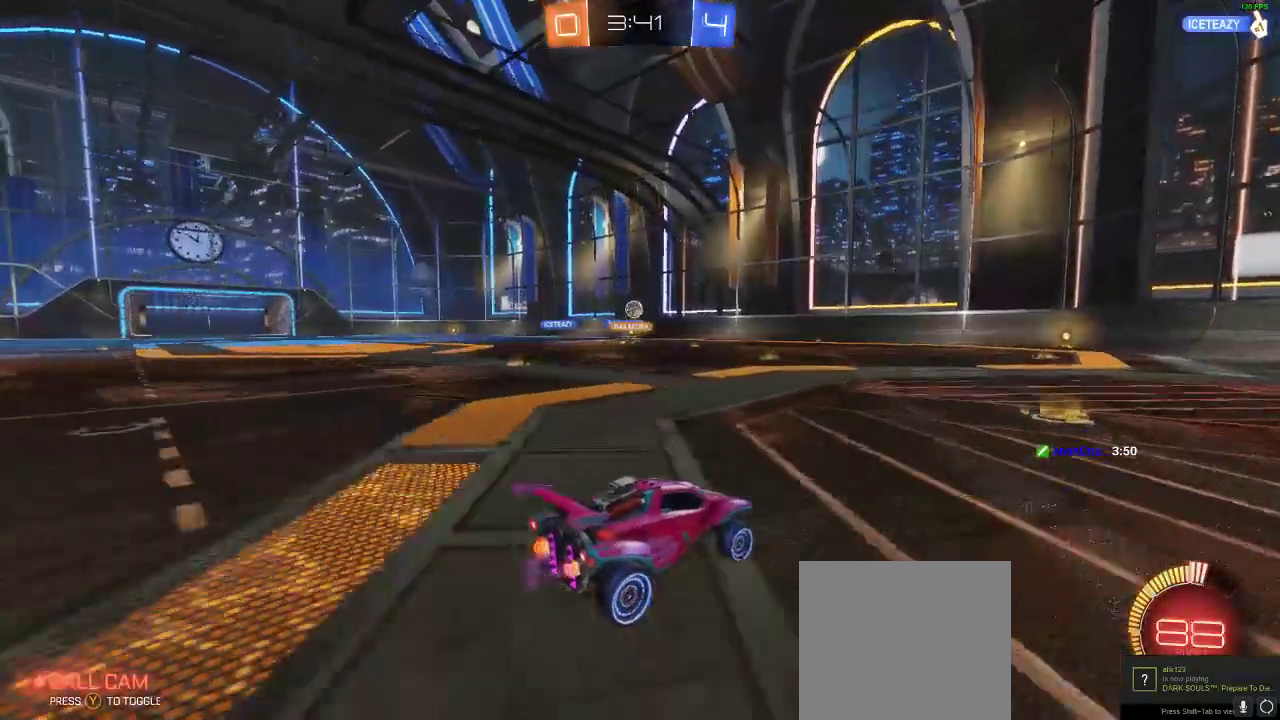
{"buttons": ["L2"], "left_stick": "center", "right_stick": "center", "events": [[33, "R2", "up"], [433, "L2", "down"]]}
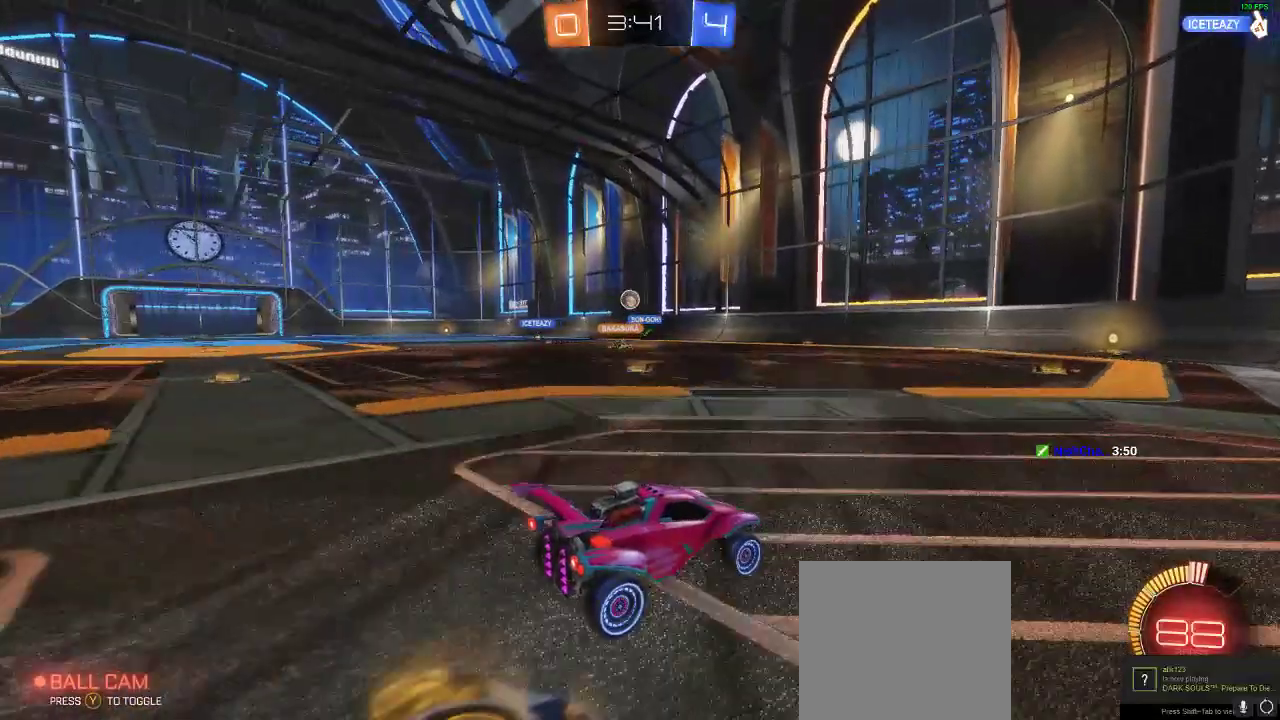
{"buttons": ["R2"], "left_stick": "left", "right_stick": "center", "events": [[200, "L2", "up"], [200, "R2", "down"], [200, "left_stick", "left"]]}
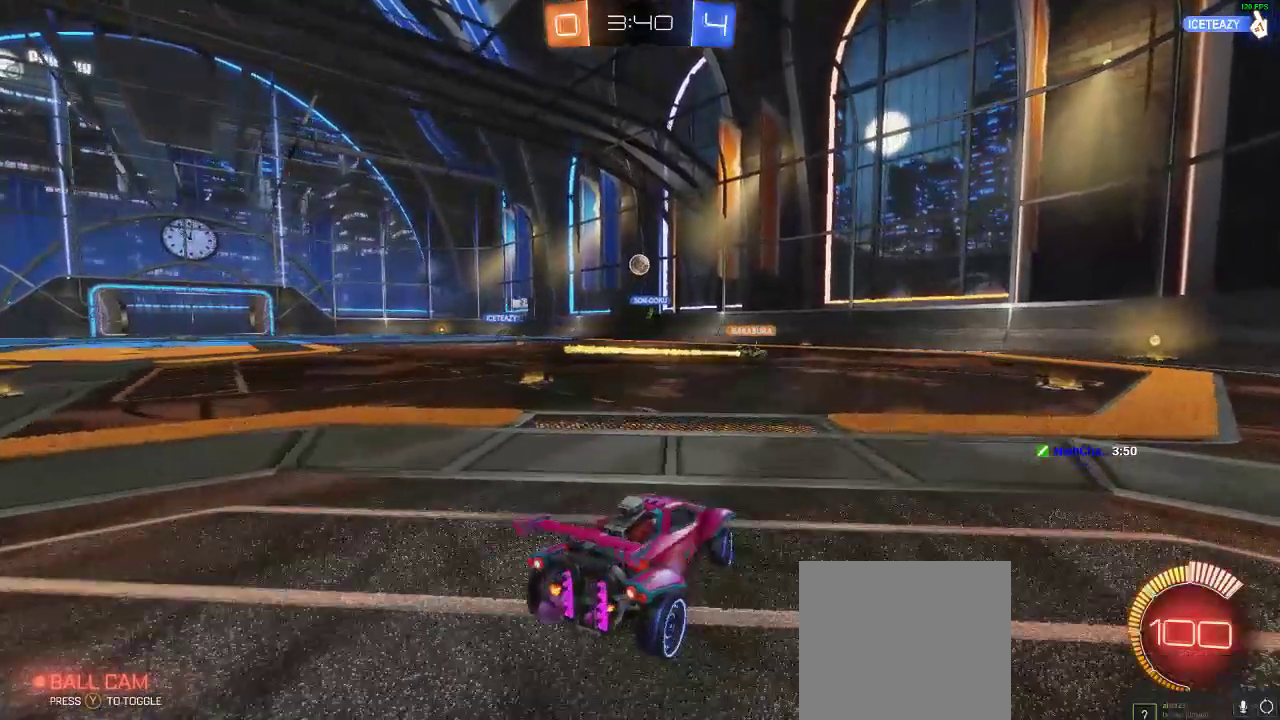
{"buttons": ["L2"], "left_stick": "right", "right_stick": "center", "events": [[33, "R2", "up"], [33, "left_stick", "center"], [117, "L2", "down"], [233, "left_stick", "right"]]}
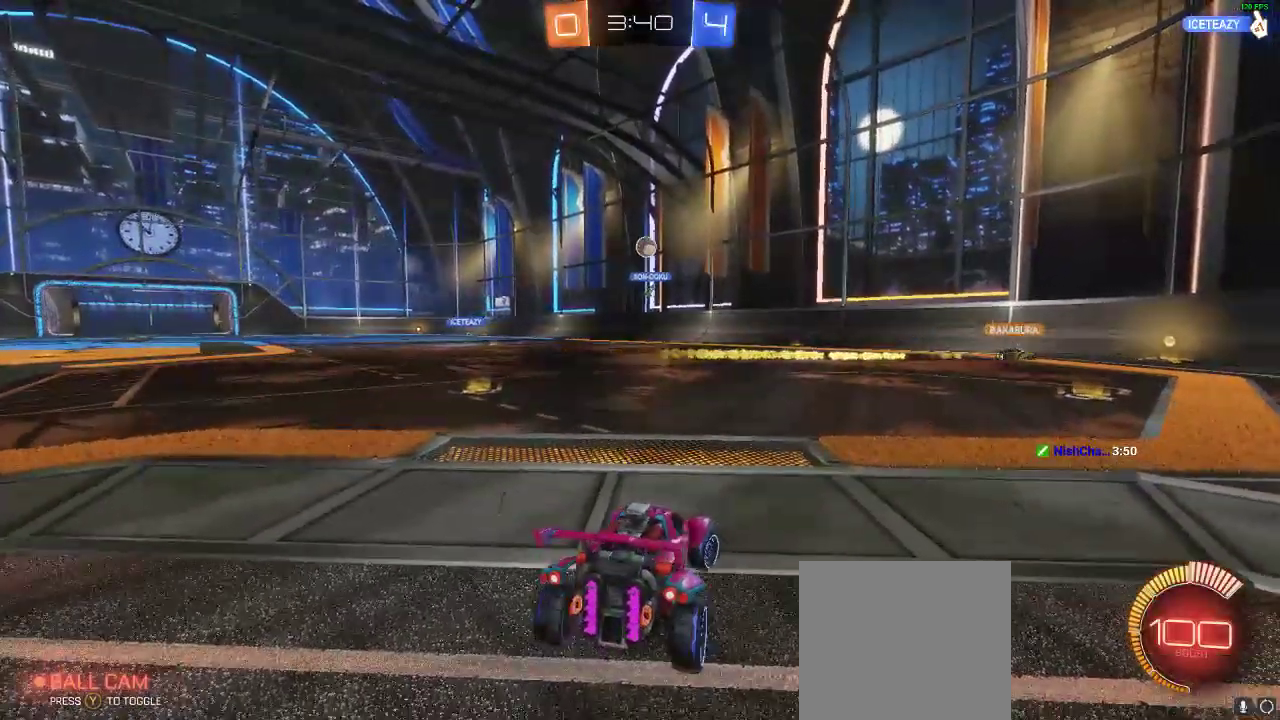
{"buttons": ["L2"], "left_stick": "right", "right_stick": "center", "events": [[200, "left_stick", "left"], [417, "left_stick", "right"]]}
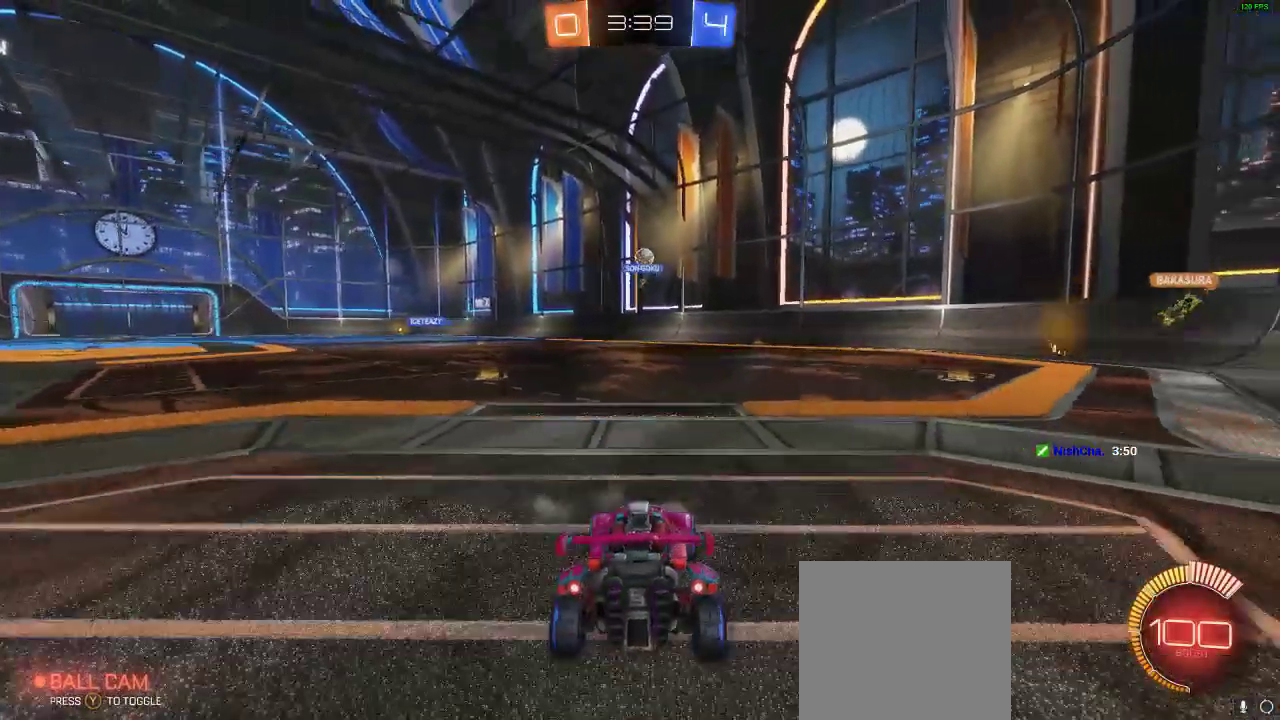
{"buttons": ["L2"], "left_stick": "center", "right_stick": "center", "events": [[83, "left_stick", "center"], [200, "left_stick", "left"], [417, "left_stick", "center"]]}
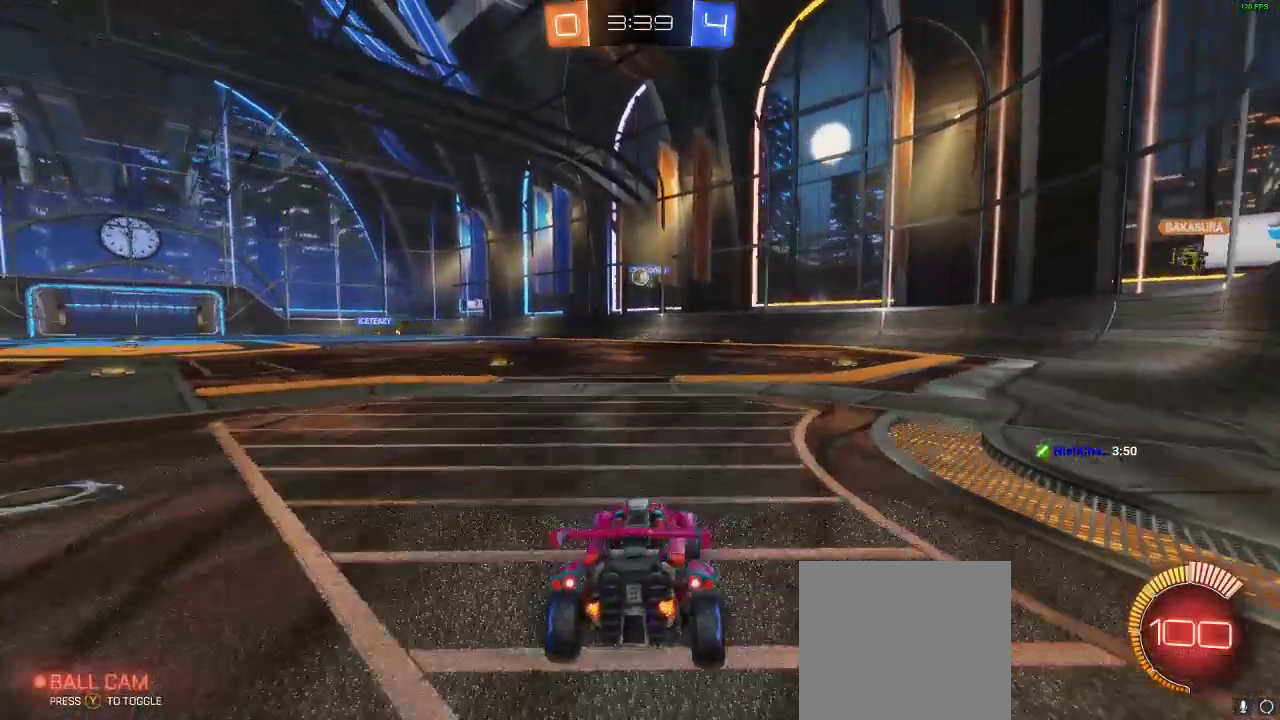
{"buttons": ["L2"], "left_stick": "right", "right_stick": "center", "events": [[50, "L2", "up"], [167, "L2", "down"], [250, "left_stick", "right"]]}
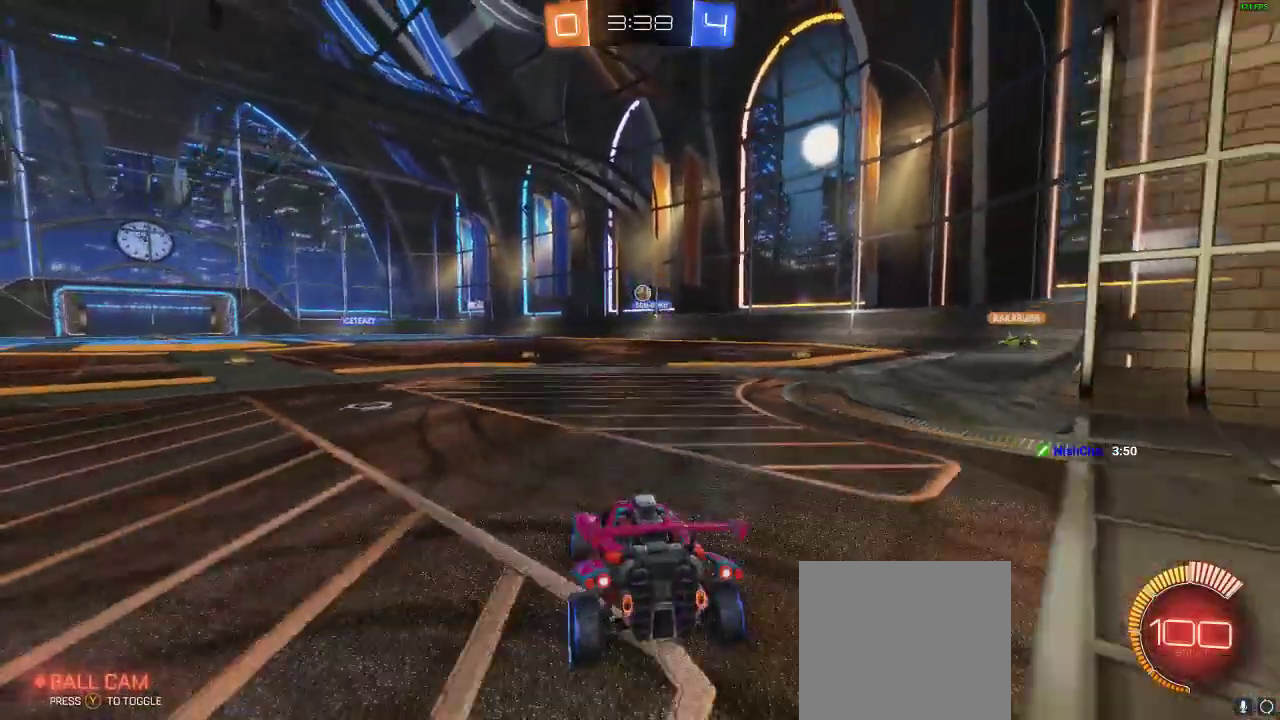
{"buttons": ["R2"], "left_stick": "center", "right_stick": "center", "events": [[17, "left_stick", "center"], [267, "L2", "up"], [267, "R2", "down"]]}
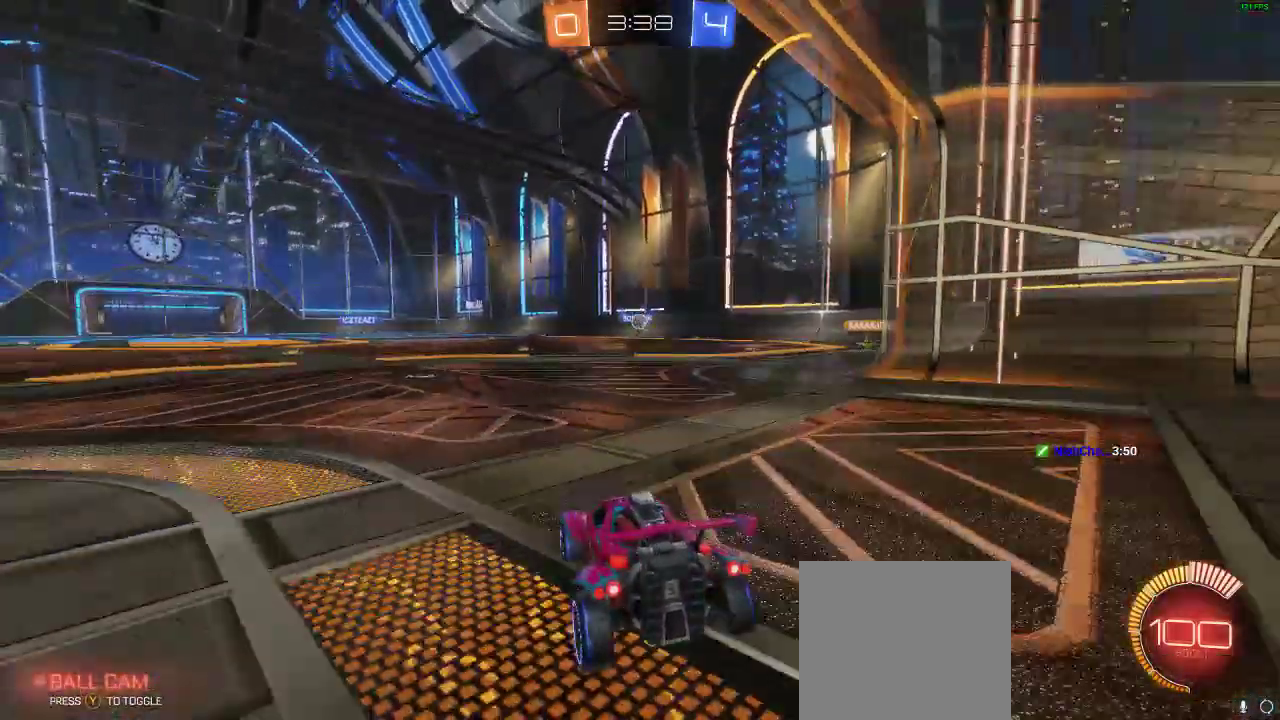
{"buttons": ["R2"], "left_stick": "right", "right_stick": "center", "events": [[67, "left_stick", "right"], [233, "left_stick", "center"], [317, "left_stick", "right"]]}
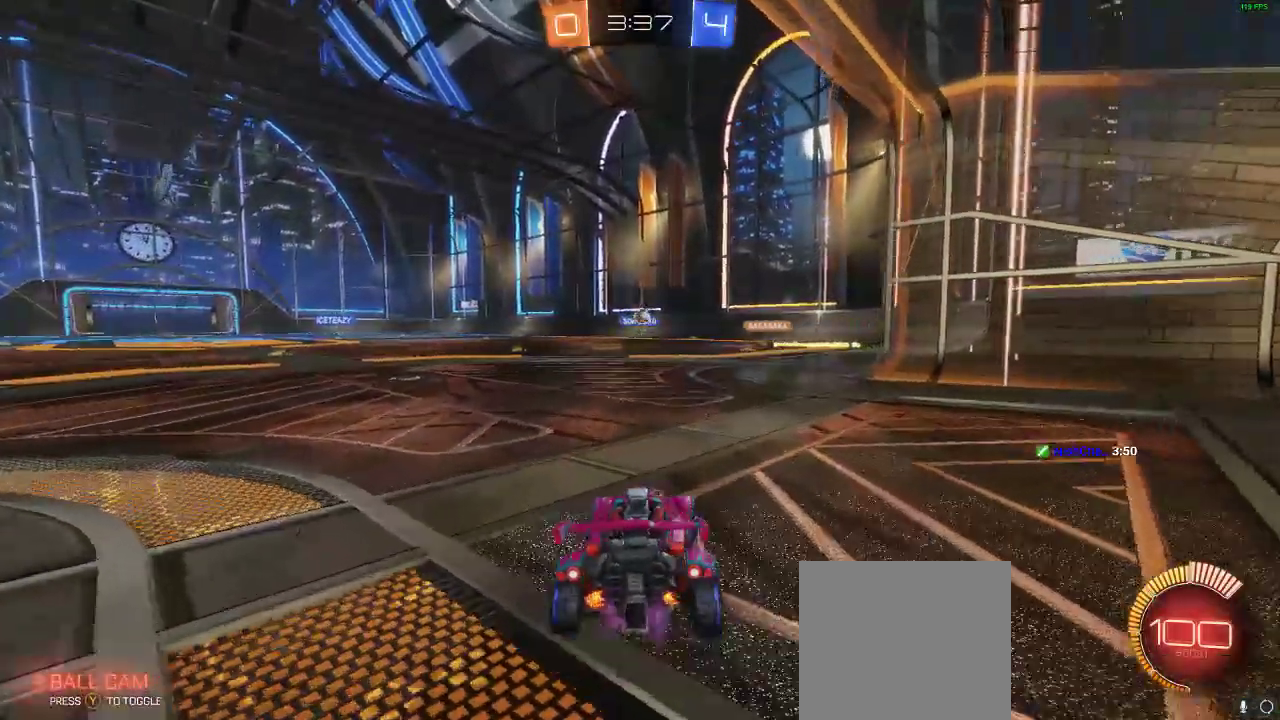
{"buttons": ["R2"], "left_stick": "center", "right_stick": "center", "events": [[100, "left_stick", "center"], [217, "R2", "up"], [350, "R2", "down"]]}
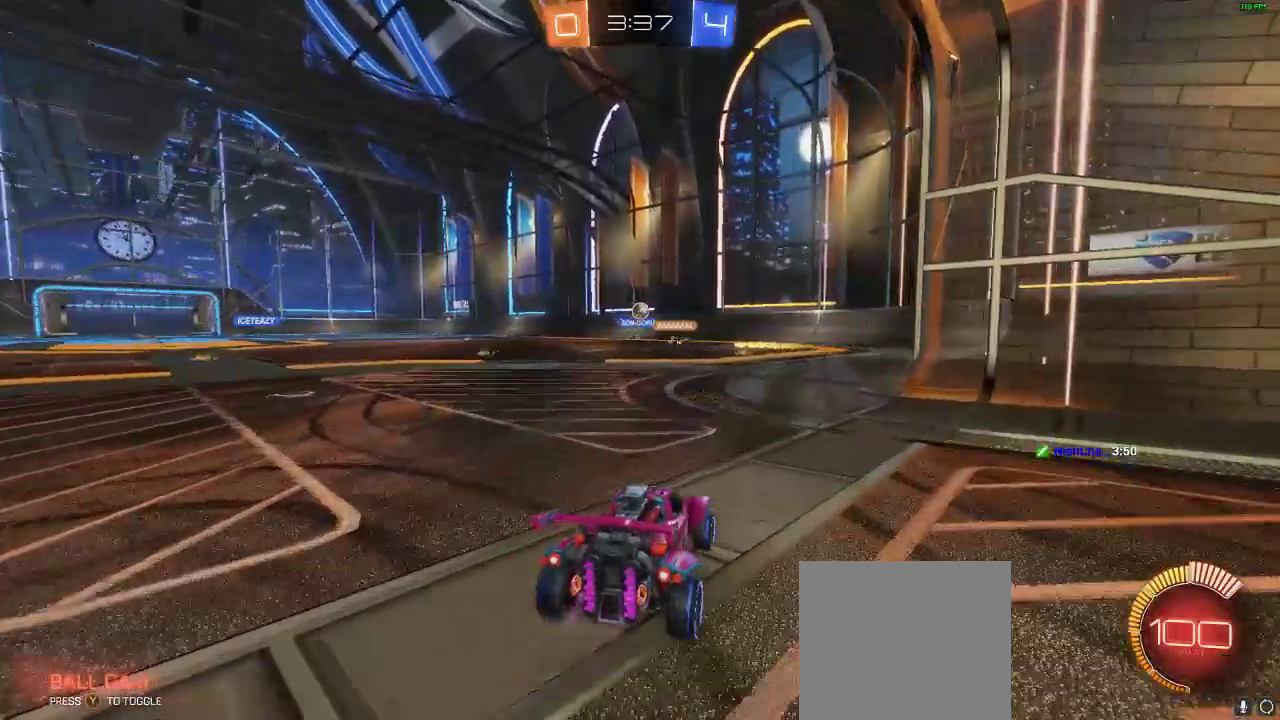
{"buttons": ["L2"], "left_stick": "center", "right_stick": "center", "events": [[83, "left_stick", "left"], [217, "left_stick", "center"], [350, "R2", "up"], [400, "L2", "down"]]}
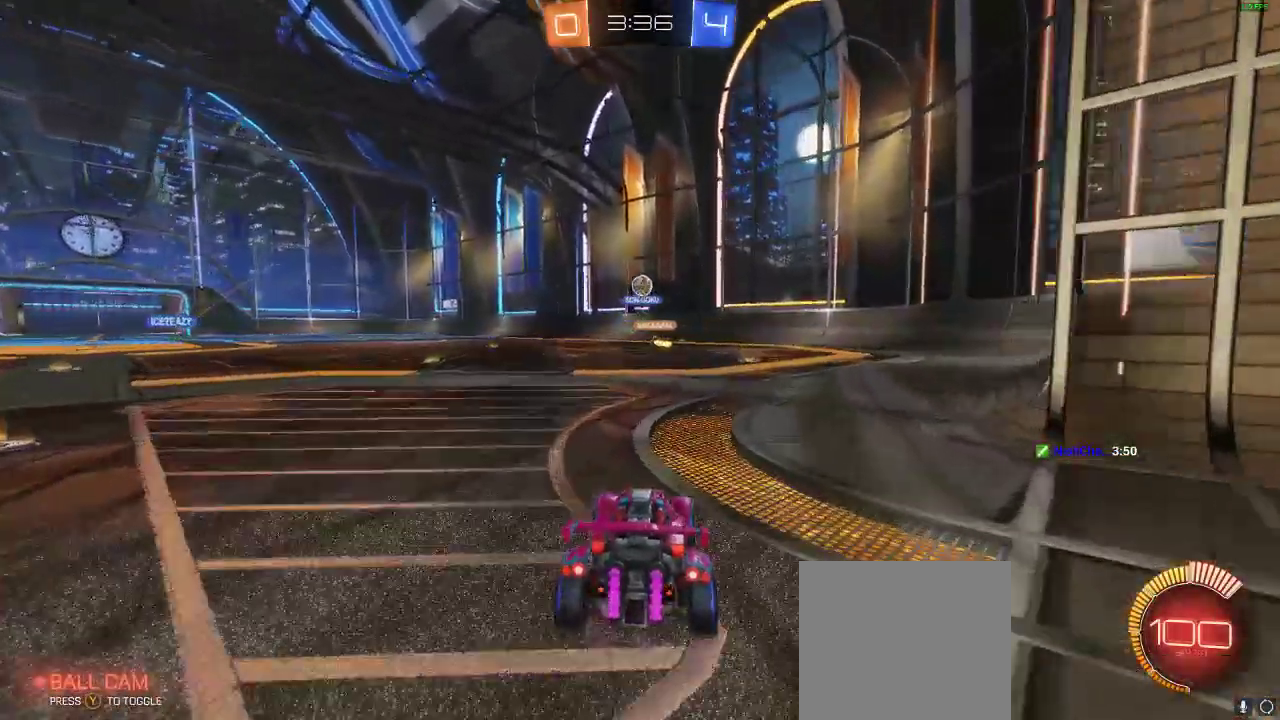
{"buttons": ["L2"], "left_stick": "down-right", "right_stick": "center", "events": [[333, "left_stick", "down-right"]]}
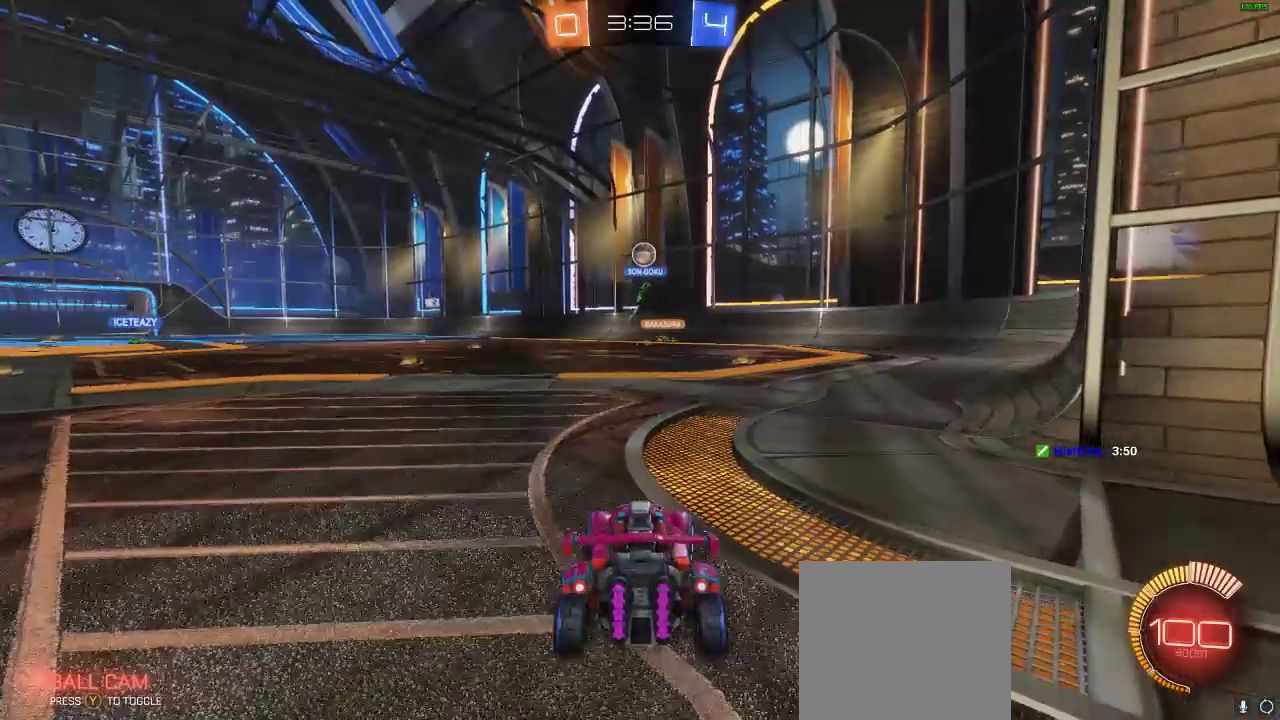
{"buttons": ["R2"], "left_stick": "right", "right_stick": "center", "events": [[133, "left_stick", "down-left"], [350, "R2", "down"], [400, "L2", "up"], [400, "left_stick", "center"], [483, "left_stick", "right"]]}
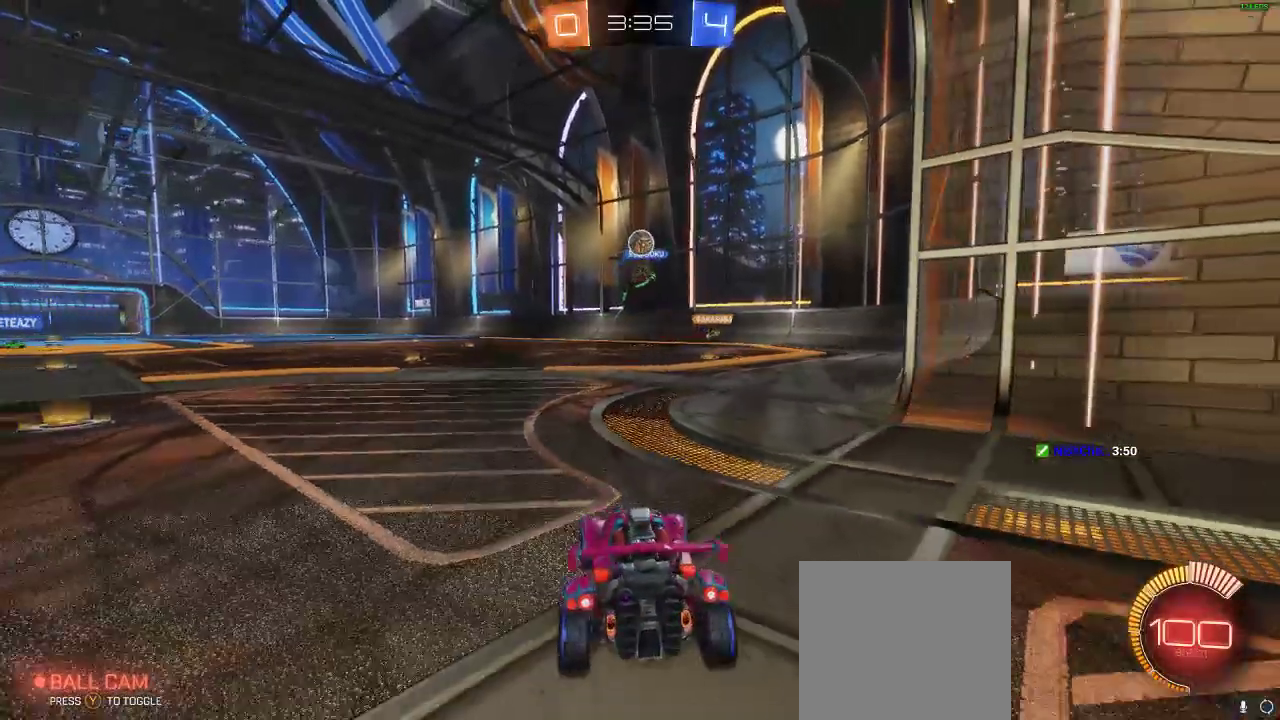
{"buttons": ["R2"], "left_stick": "center", "right_stick": "center", "events": [[283, "R1", "down"], [317, "A", "down"], [317, "left_stick", "down-left"], [417, "R1", "up"], [417, "left_stick", "up-right"], [467, "A", "up"], [467, "left_stick", "center"]]}
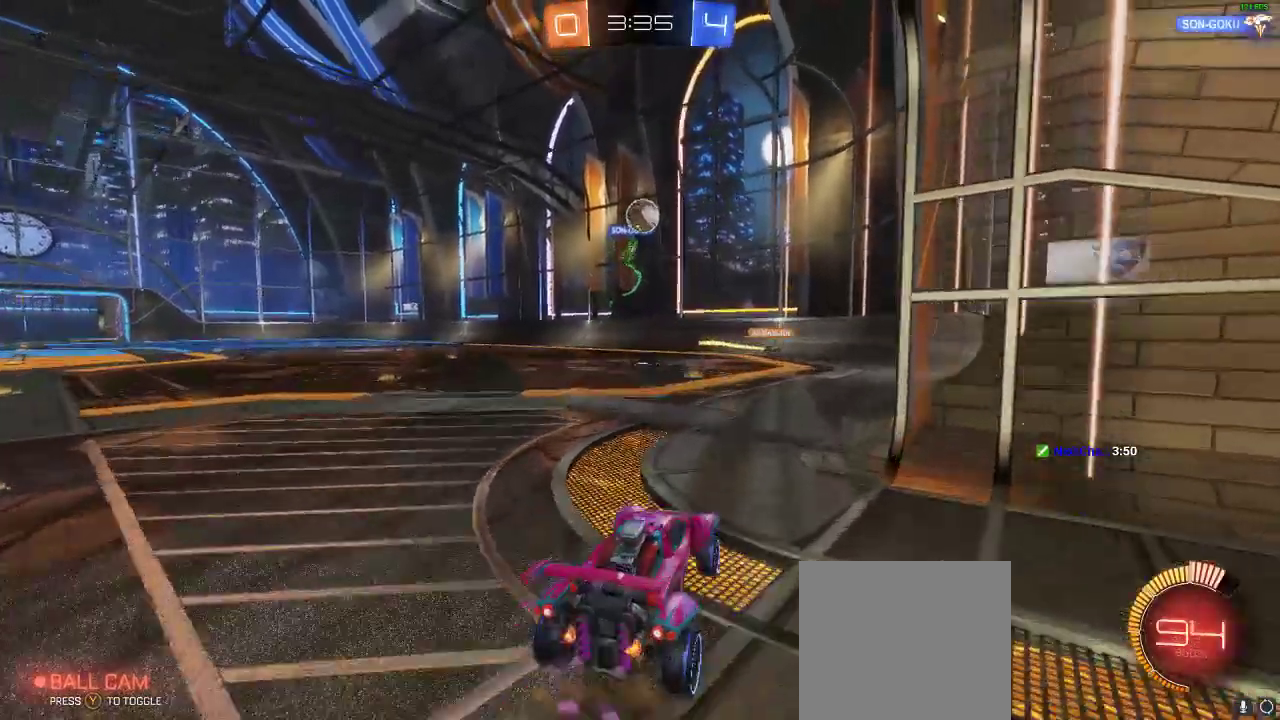
{"buttons": ["R1", "R2"], "left_stick": "center", "right_stick": "center", "events": [[183, "R1", "down"]]}
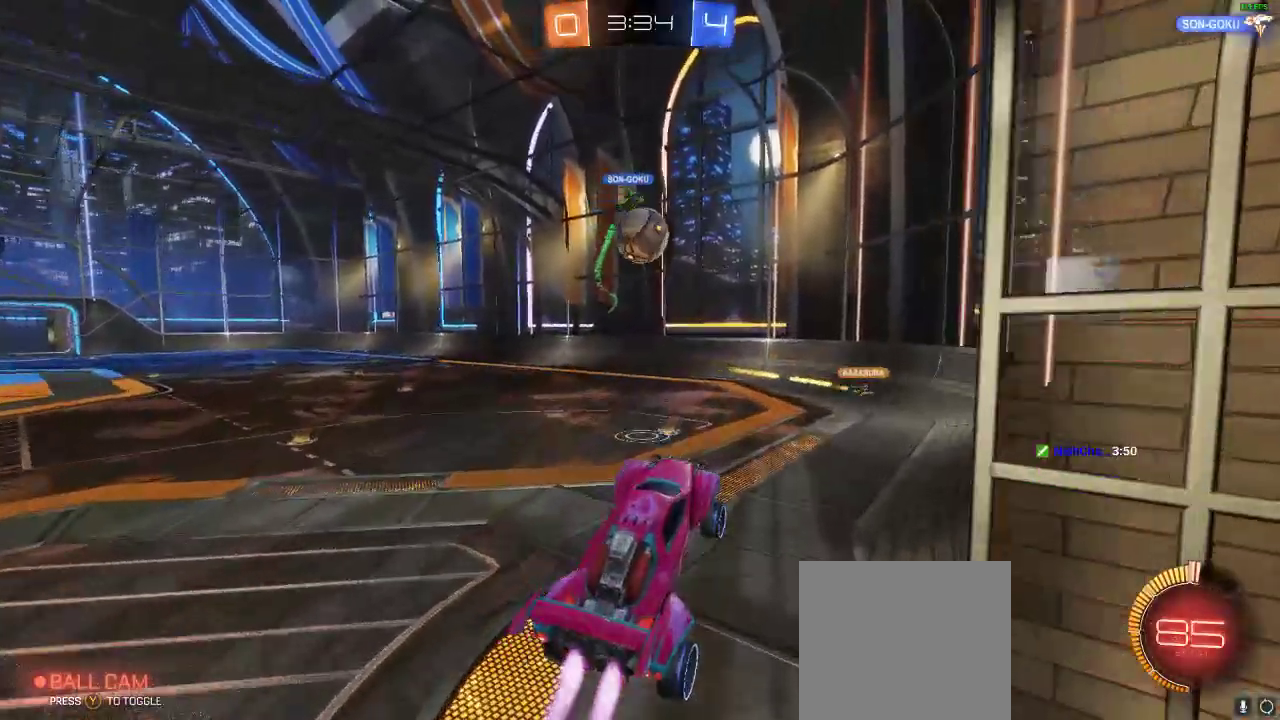
{"buttons": ["A", "R1", "R2"], "left_stick": "up", "right_stick": "center", "events": [[100, "left_stick", "left"], [183, "left_stick", "up-left"], [400, "A", "down"], [400, "left_stick", "up"]]}
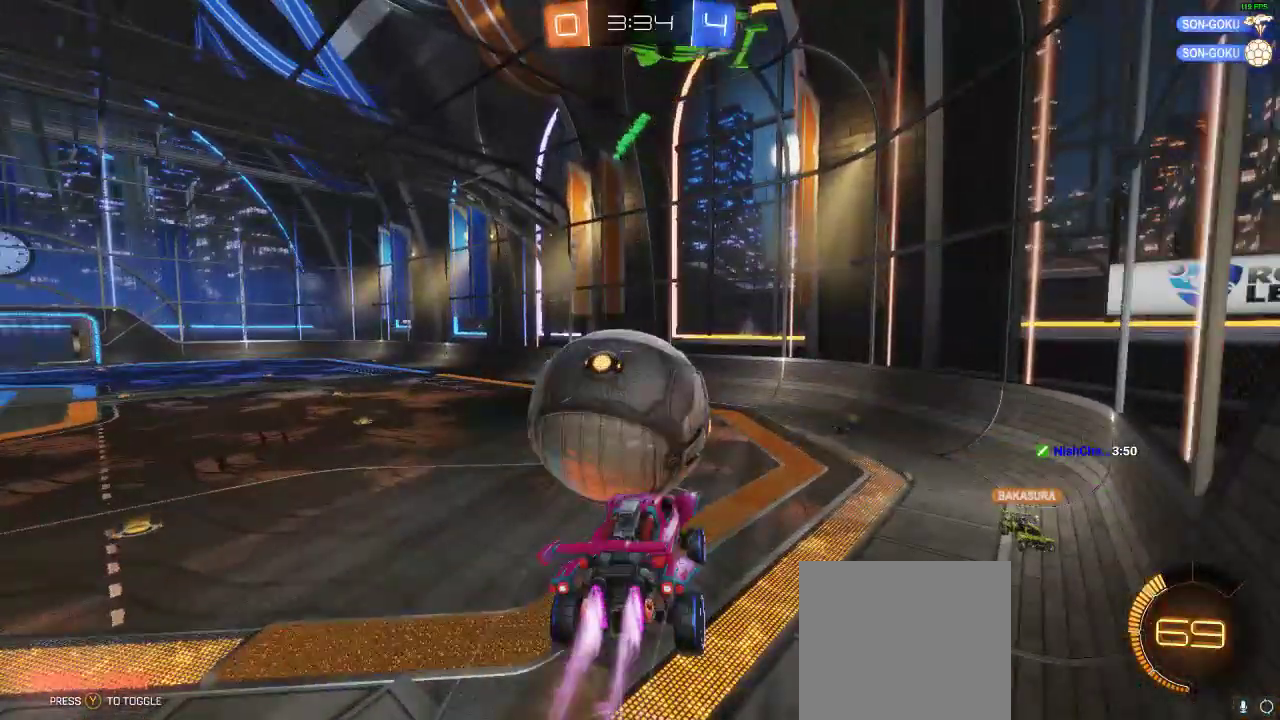
{"buttons": ["R2"], "left_stick": "up-left", "right_stick": "center", "events": [[133, "left_stick", "center"], [183, "A", "up"], [183, "R1", "up"], [483, "left_stick", "up-left"]]}
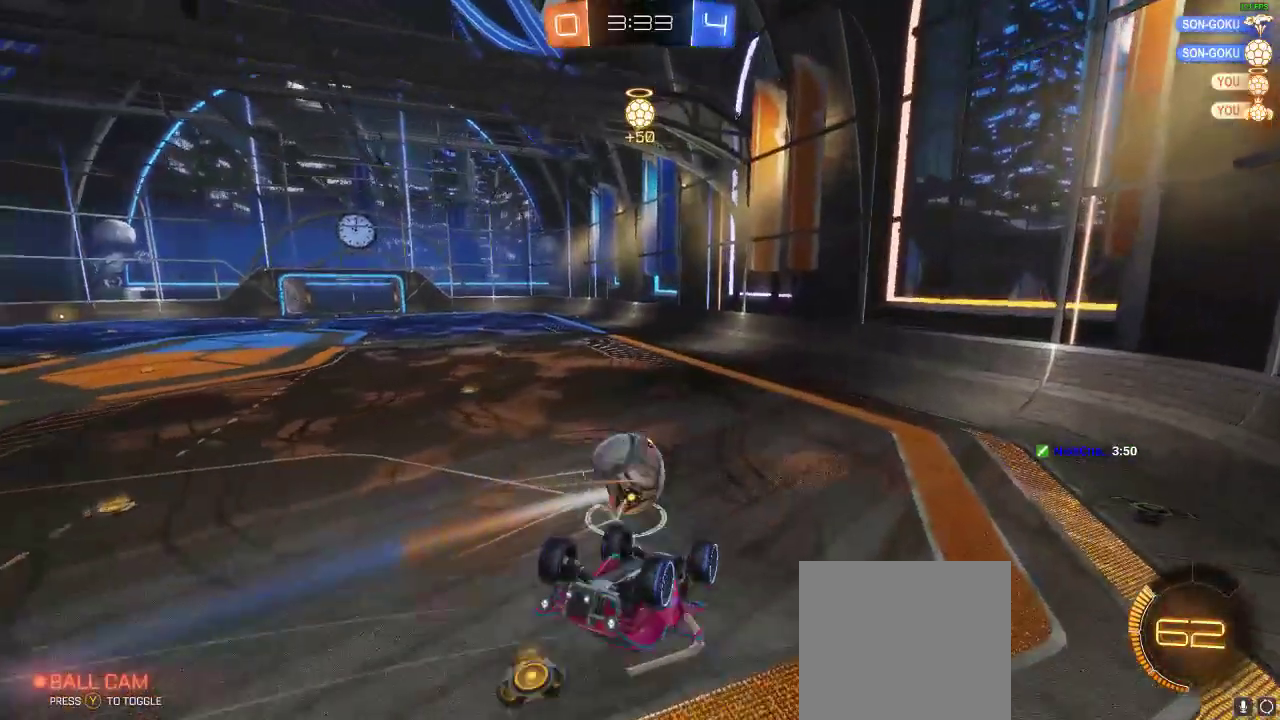
{"buttons": ["R2"], "left_stick": "center", "right_stick": "center", "events": [[67, "L1", "down"], [233, "L1", "up"], [450, "left_stick", "center"]]}
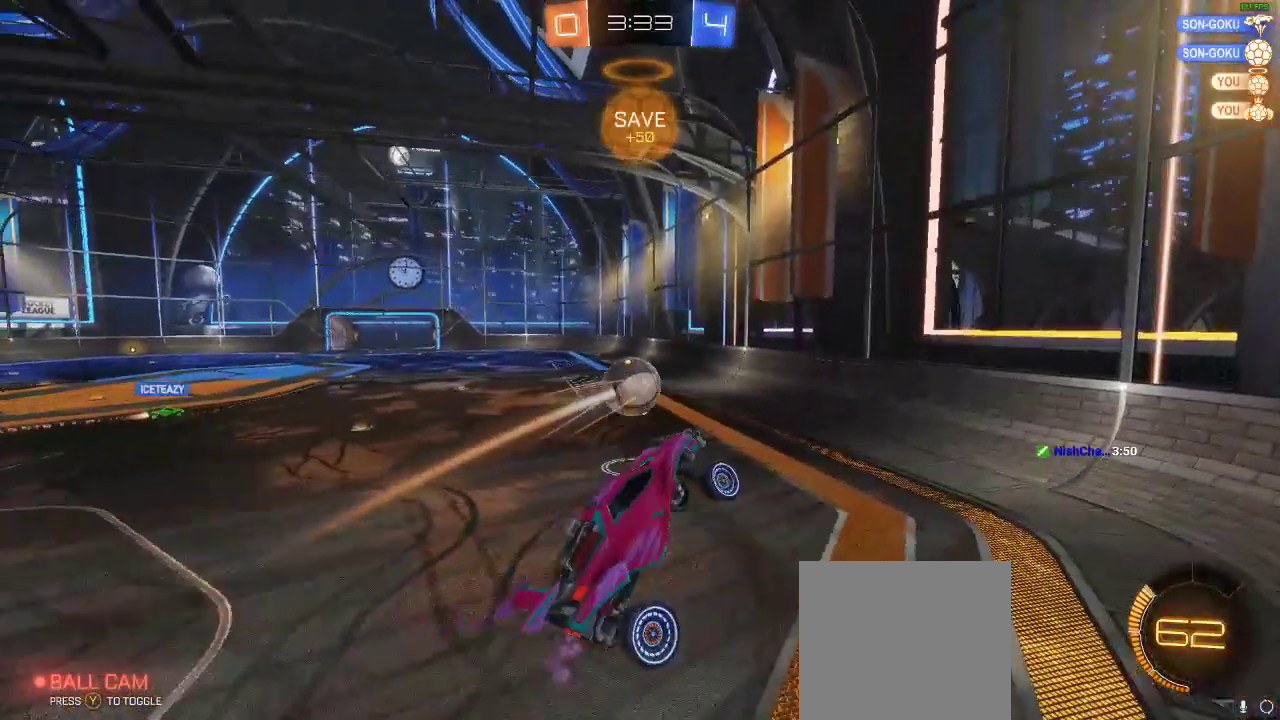
{"buttons": ["L1", "R1", "R2"], "left_stick": "down-right", "right_stick": "center", "events": [[117, "left_stick", "left"], [233, "left_stick", "center"], [367, "left_stick", "down-right"], [417, "L1", "down"], [417, "R1", "down"]]}
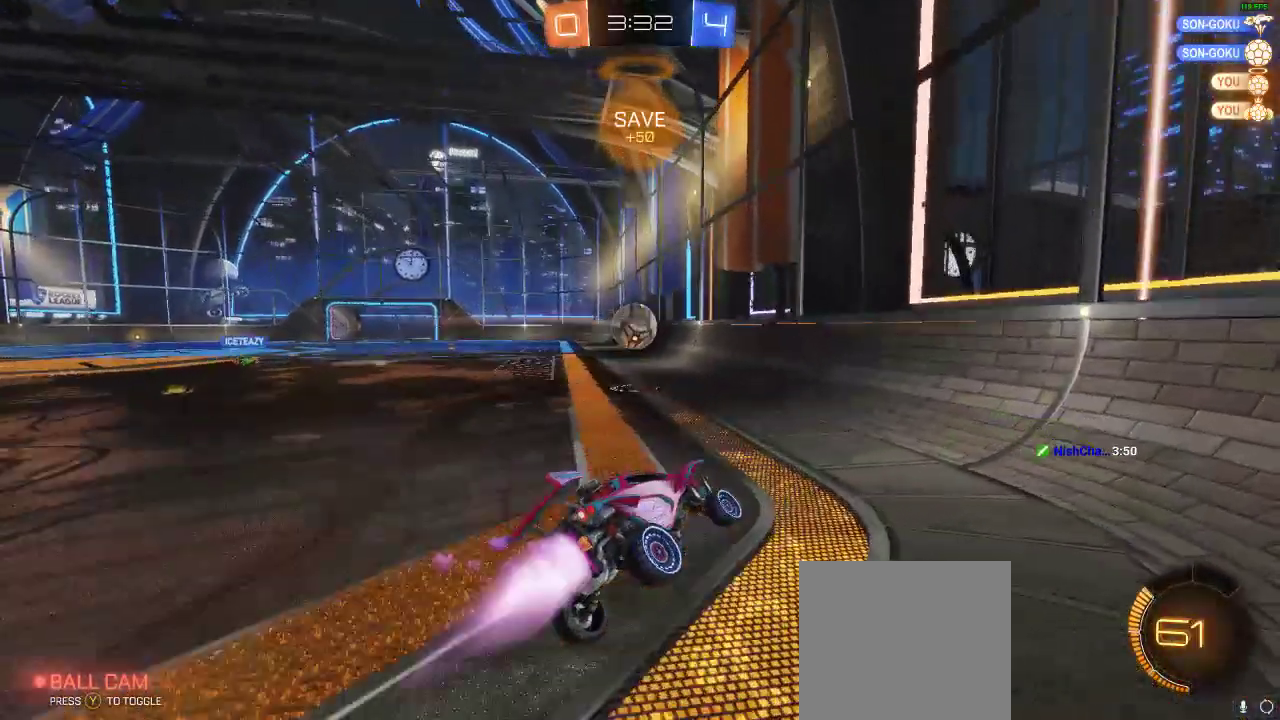
{"buttons": ["R1", "R2"], "left_stick": "center", "right_stick": "center", "events": [[17, "L1", "up"], [17, "left_stick", "left"], [117, "left_stick", "center"], [283, "left_stick", "left"], [433, "left_stick", "center"]]}
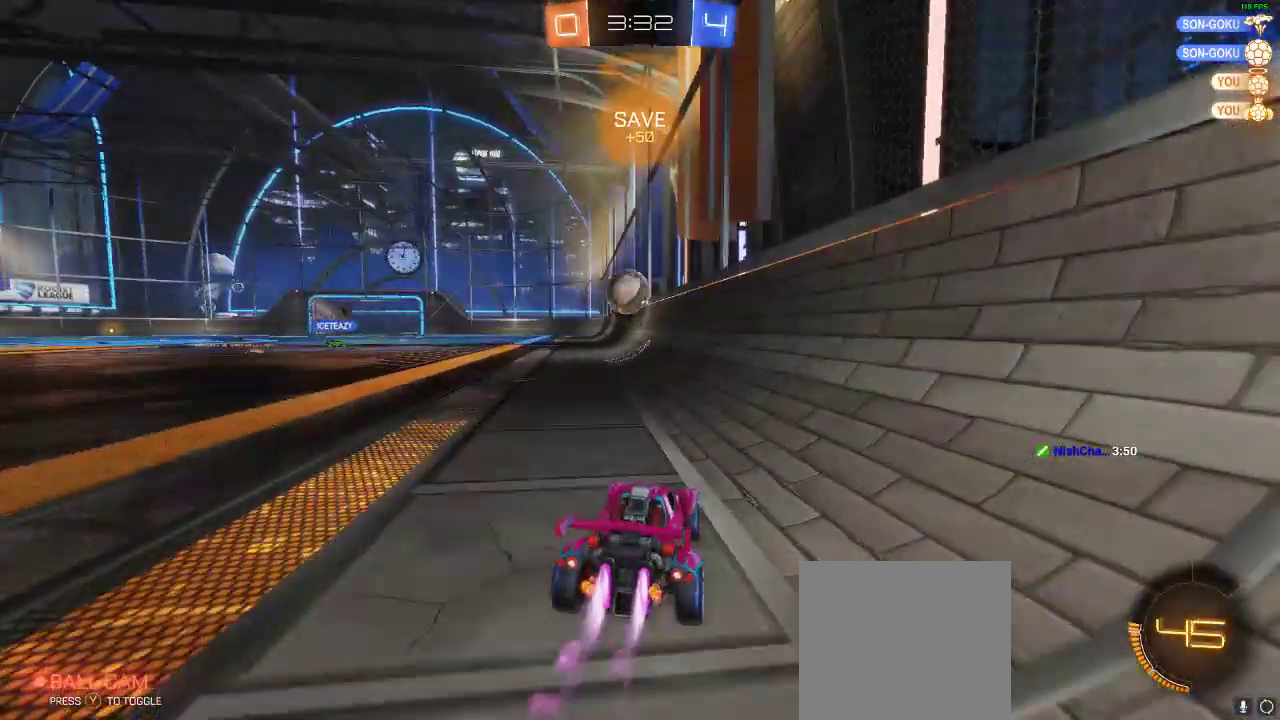
{"buttons": ["R1", "R2"], "left_stick": "center", "right_stick": "center", "events": [[117, "Y", "down"], [117, "left_stick", "right"], [183, "Y", "up"], [183, "left_stick", "center"]]}
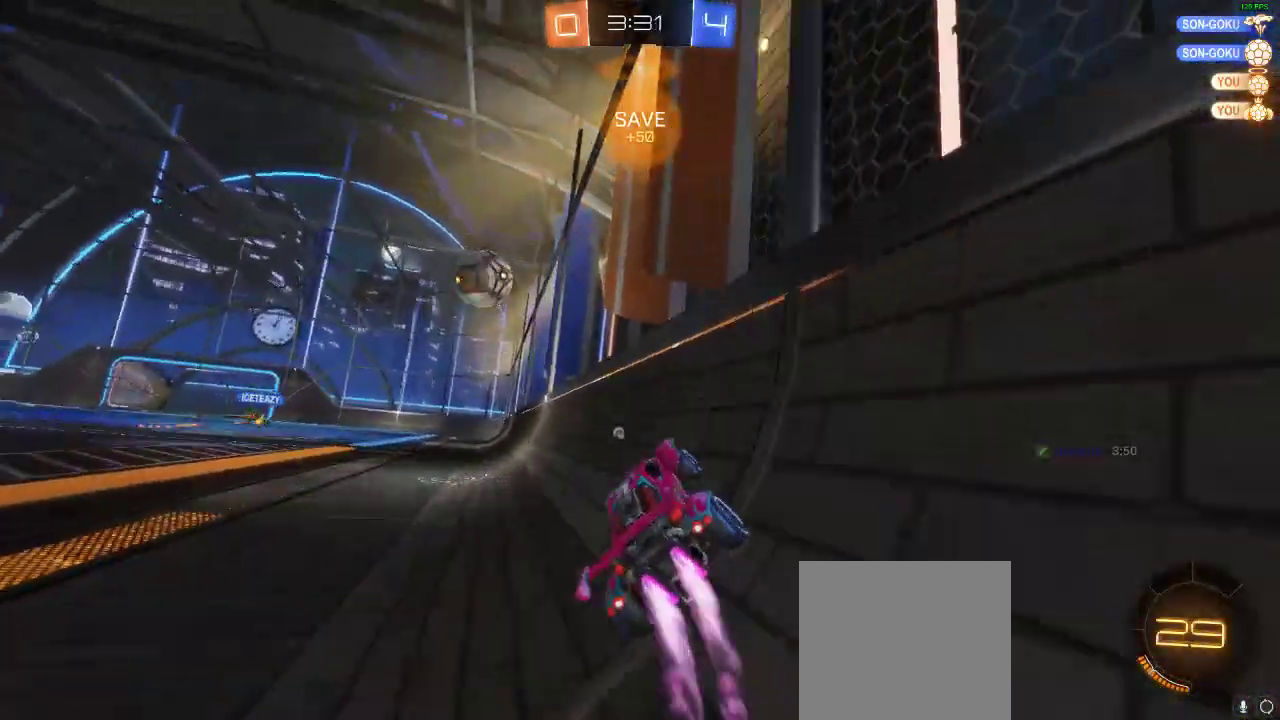
{"buttons": ["A", "R2"], "left_stick": "down", "right_stick": "center", "events": [[83, "R1", "up"], [467, "A", "down"], [467, "left_stick", "down"]]}
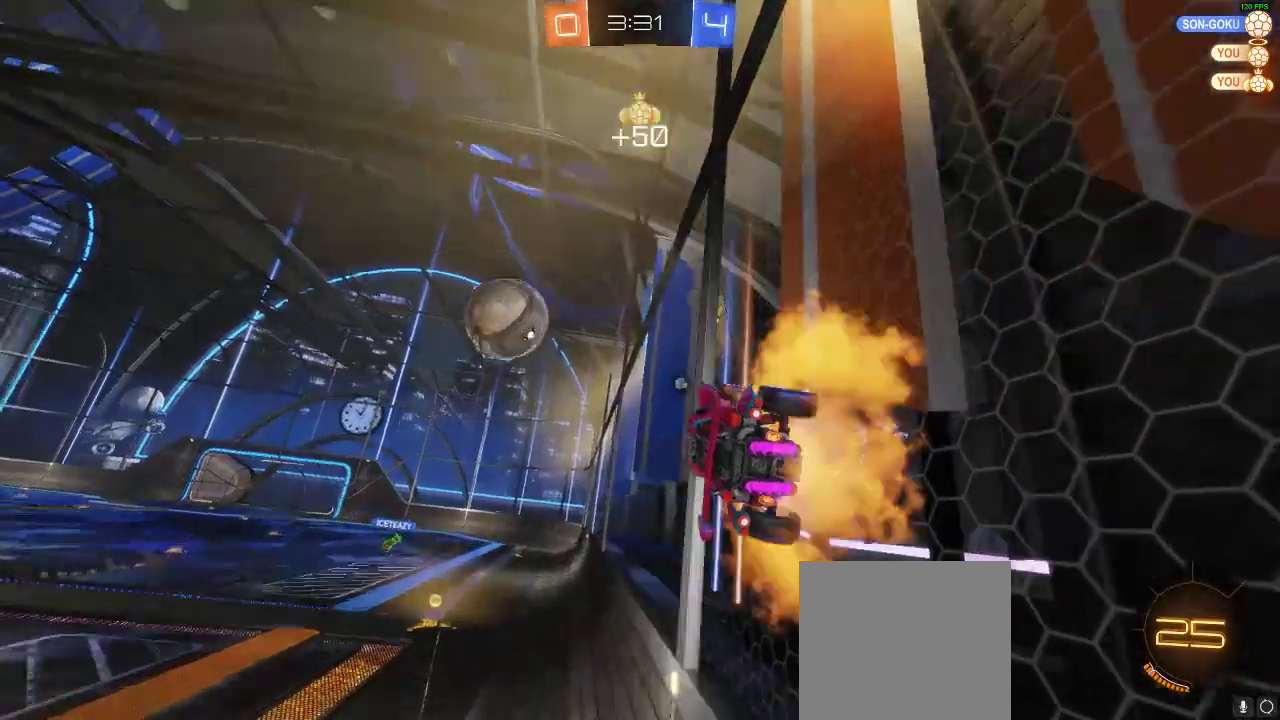
{"buttons": ["R1", "R2"], "left_stick": "up", "right_stick": "center", "events": [[100, "L1", "down"], [133, "A", "up"], [183, "R1", "down"], [183, "left_stick", "right"], [233, "left_stick", "up-right"], [350, "L1", "up"], [400, "left_stick", "up"]]}
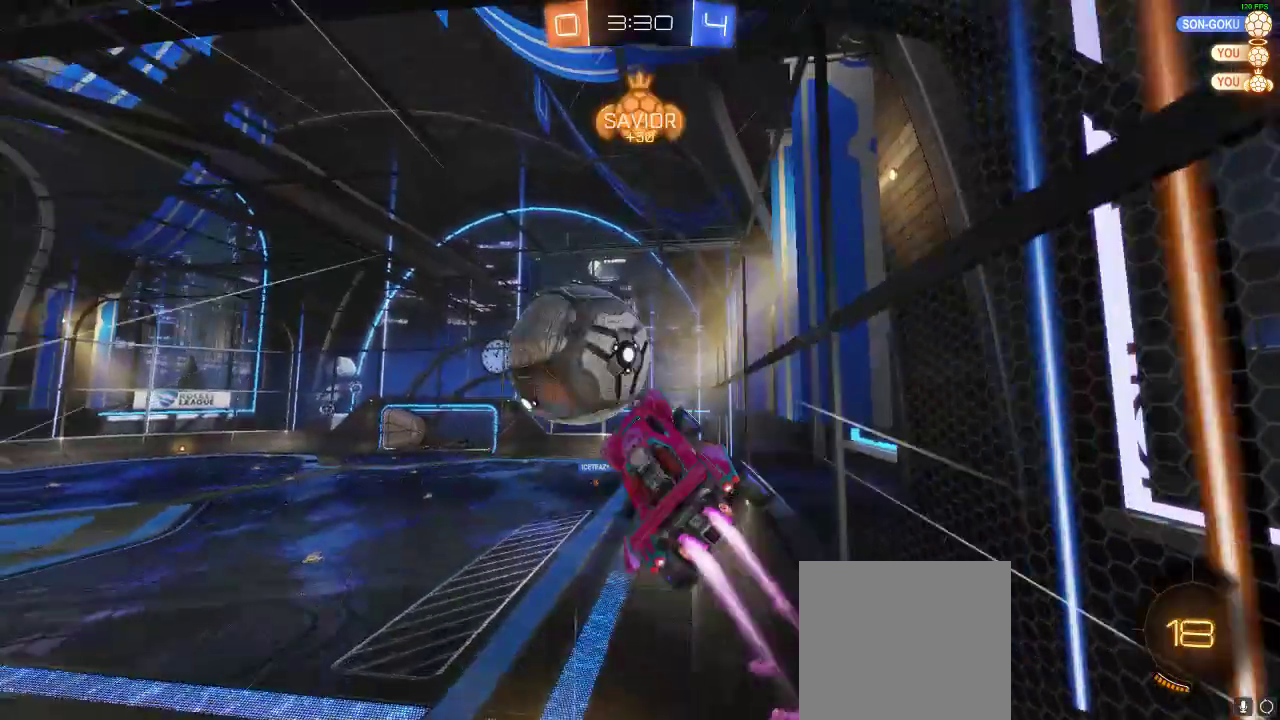
{"buttons": ["R2"], "left_stick": "center", "right_stick": "center", "events": [[17, "A", "down"], [17, "left_stick", "up-right"], [250, "left_stick", "center"], [300, "A", "up"], [300, "R1", "up"]]}
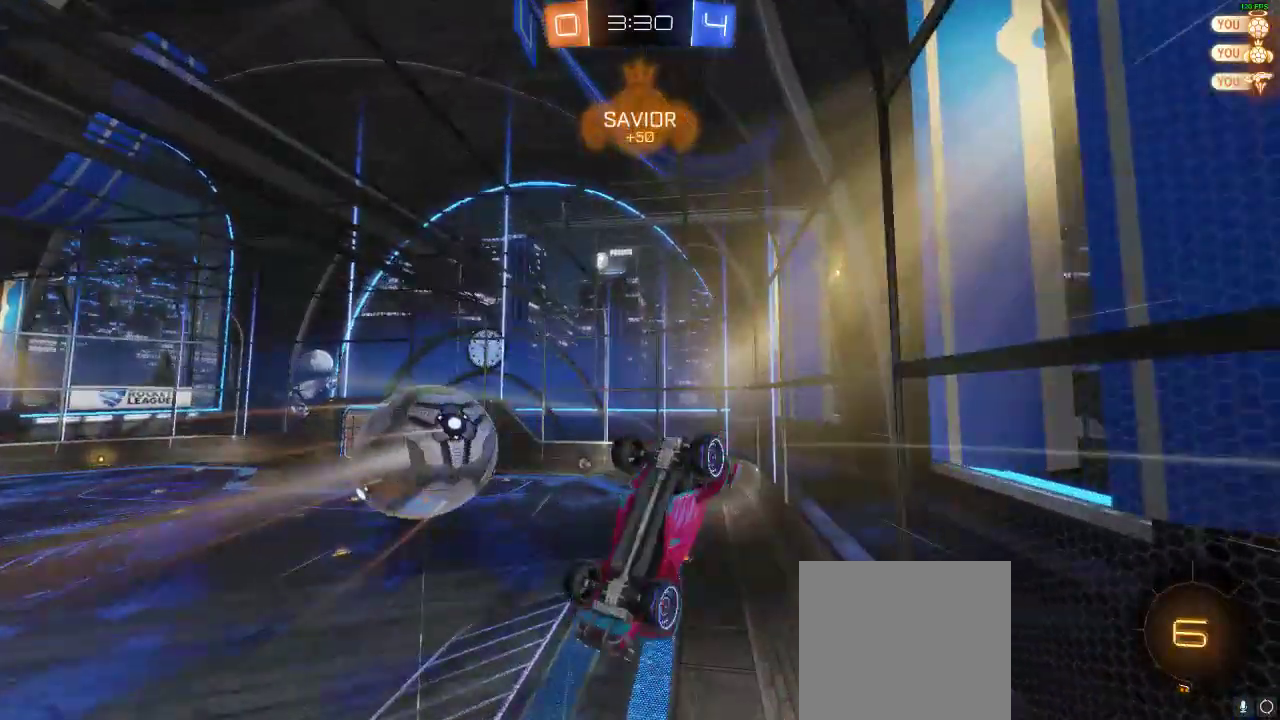
{"buttons": [], "left_stick": "center", "right_stick": "center", "events": [[17, "Y", "down"], [67, "R2", "up"], [200, "Y", "up"]]}
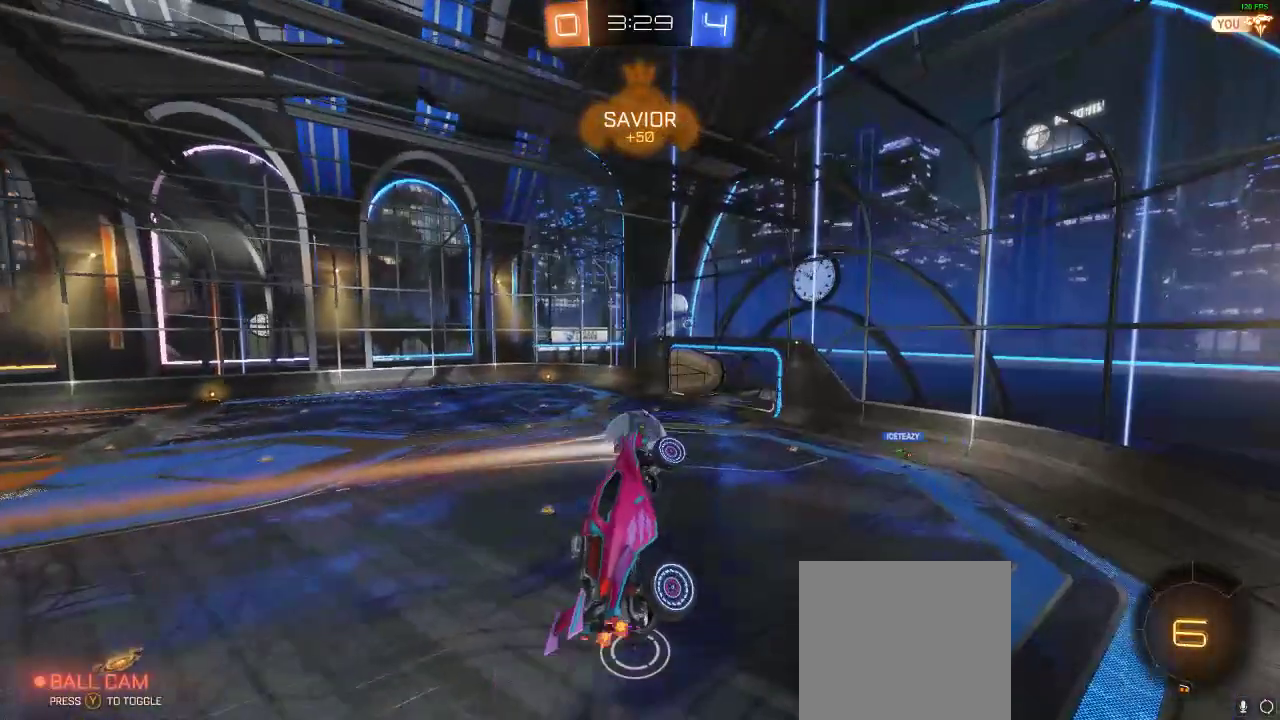
{"buttons": [], "left_stick": "center", "right_stick": "center", "events": [[200, "L1", "down"], [200, "L2", "down"], [200, "left_stick", "right"], [333, "L1", "up"], [333, "L2", "up"], [333, "left_stick", "center"]]}